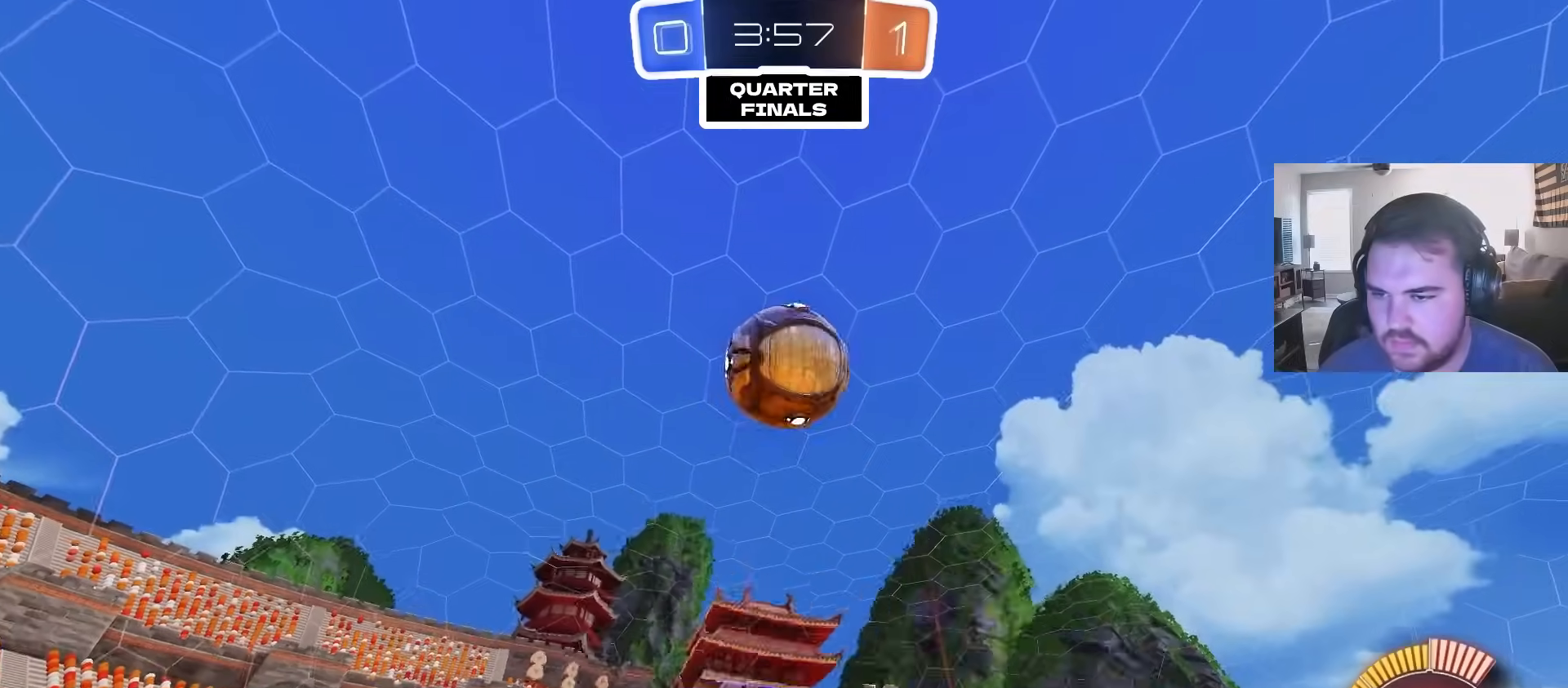
Gameplay with a controller (PlayStation layout); each line is a JSON object with the inputs held at the frame after it. "events" lists button and stick changes between this image and that frame as [ms after this image, input, new state], when the widget could be followed in between.
{"buttons": ["CROSS"], "left_stick": "left", "right_stick": "center", "events": [[150, "L2", "up"], [217, "CROSS", "up"], [267, "left_stick", "center"], [367, "CROSS", "down"], [450, "left_stick", "left"]]}
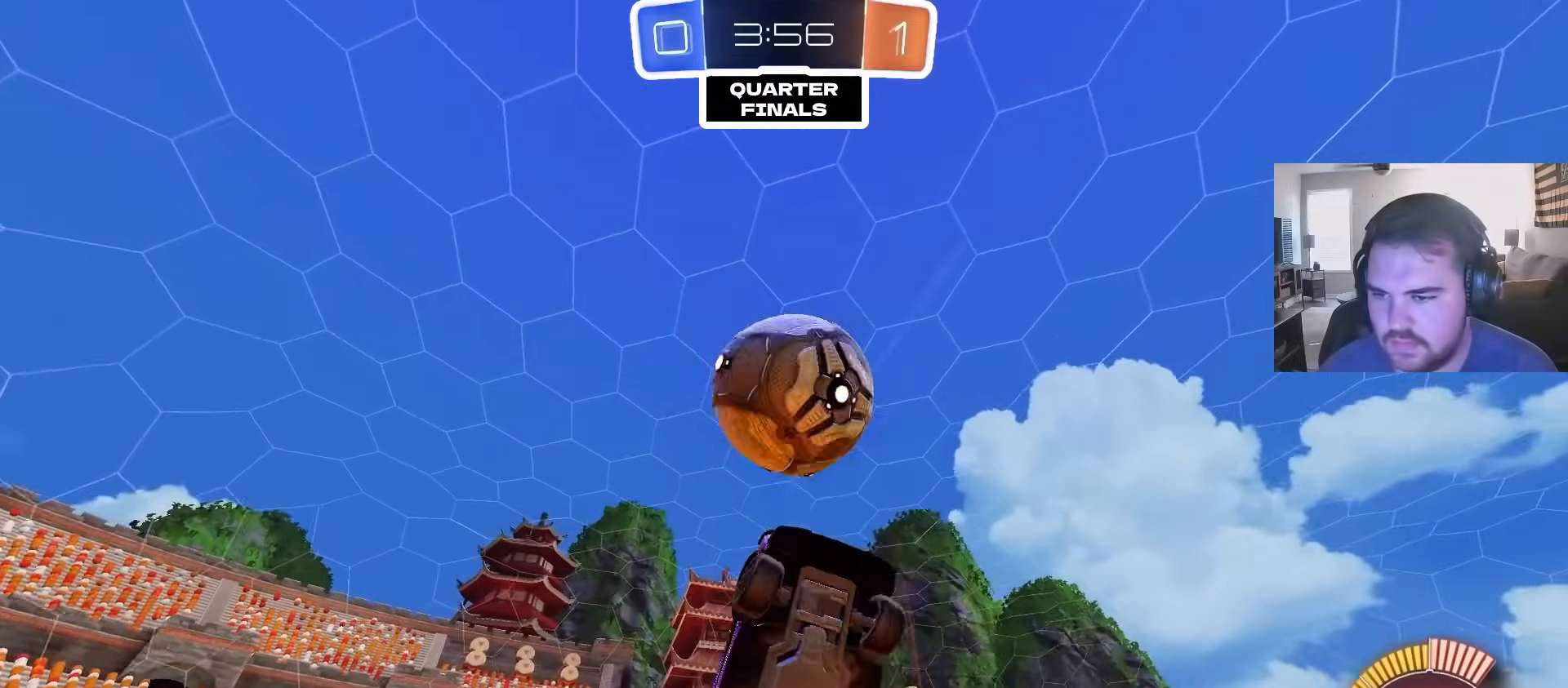
{"buttons": ["CIRCLE", "R1"], "left_stick": "down-right", "right_stick": "center", "events": [[17, "CROSS", "up"], [33, "R1", "down"], [67, "left_stick", "up-left"], [133, "CIRCLE", "down"], [233, "left_stick", "up-right"], [317, "R1", "up"], [333, "left_stick", "right"], [450, "R1", "down"], [450, "left_stick", "down-right"]]}
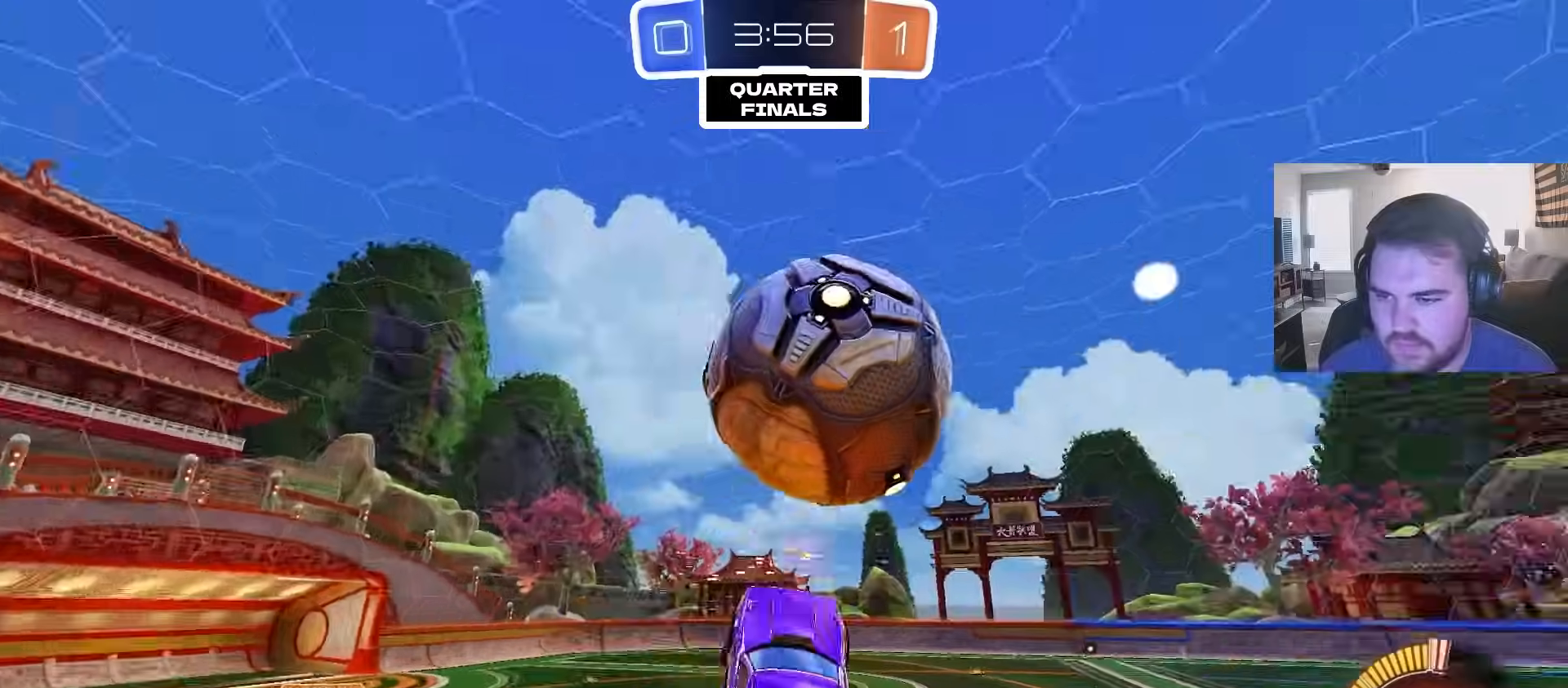
{"buttons": ["CIRCLE", "R1"], "left_stick": "up-right", "right_stick": "center", "events": [[33, "TRIANGLE", "down"], [167, "TRIANGLE", "up"], [217, "left_stick", "up-right"]]}
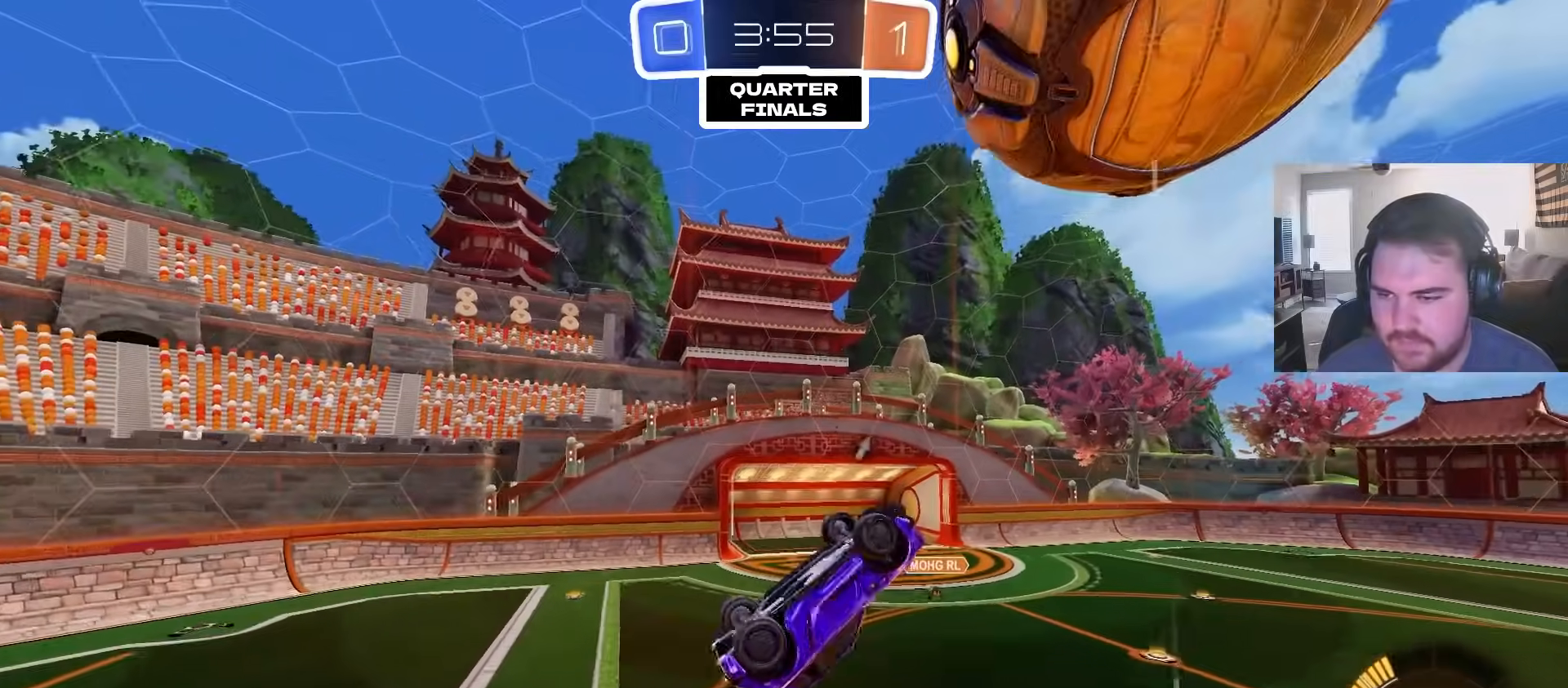
{"buttons": [], "left_stick": "up-left", "right_stick": "center", "events": [[33, "left_stick", "down-right"], [83, "left_stick", "down-left"], [167, "CIRCLE", "up"], [450, "R1", "up"], [500, "left_stick", "up-left"]]}
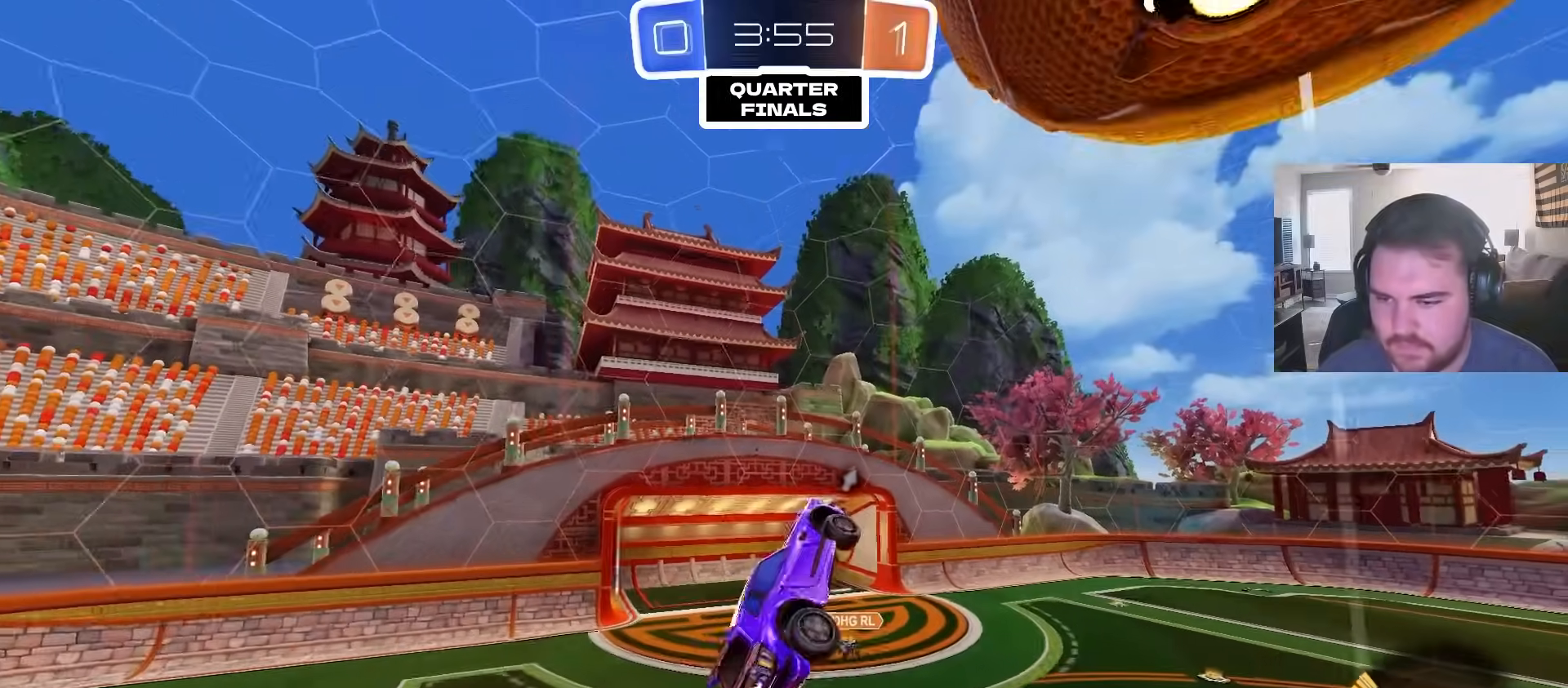
{"buttons": ["CIRCLE"], "left_stick": "down-right", "right_stick": "center", "events": [[50, "CIRCLE", "down"], [67, "left_stick", "up-right"], [183, "left_stick", "up-left"], [200, "CIRCLE", "up"], [233, "left_stick", "down-left"], [267, "CIRCLE", "down"], [500, "left_stick", "down-right"]]}